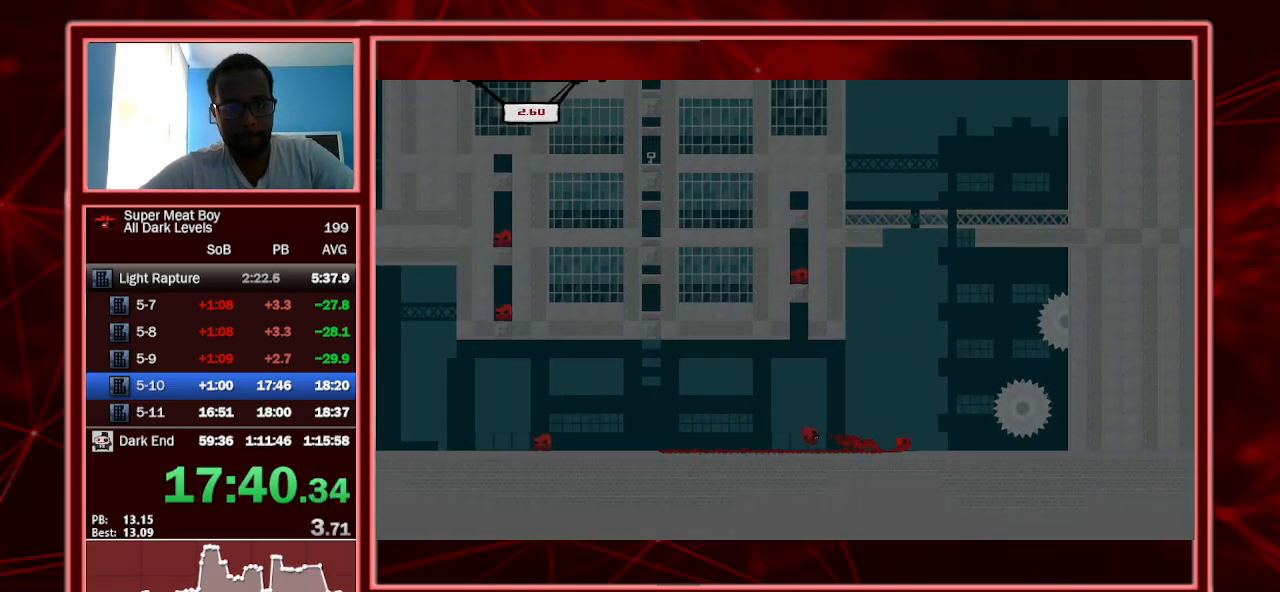
Gameplay with keyboard; each line is a JSON object with the keys held at the frame after it. "events" lists presses ("down") and releases ("up") of "a", "escape", "left", "p", "right", "s", "shift" and "space" between this image and that frame as [ms after this image, input, new state], when the widget could be followed in between. No other keys are recorded. Mouse input is not recorded.
{"keys": ["right", "shift"], "events": [[67, "left", "down"], [133, "left", "up"], [233, "left", "down"], [300, "left", "up"], [400, "left", "down"], [433, "left", "up"]]}
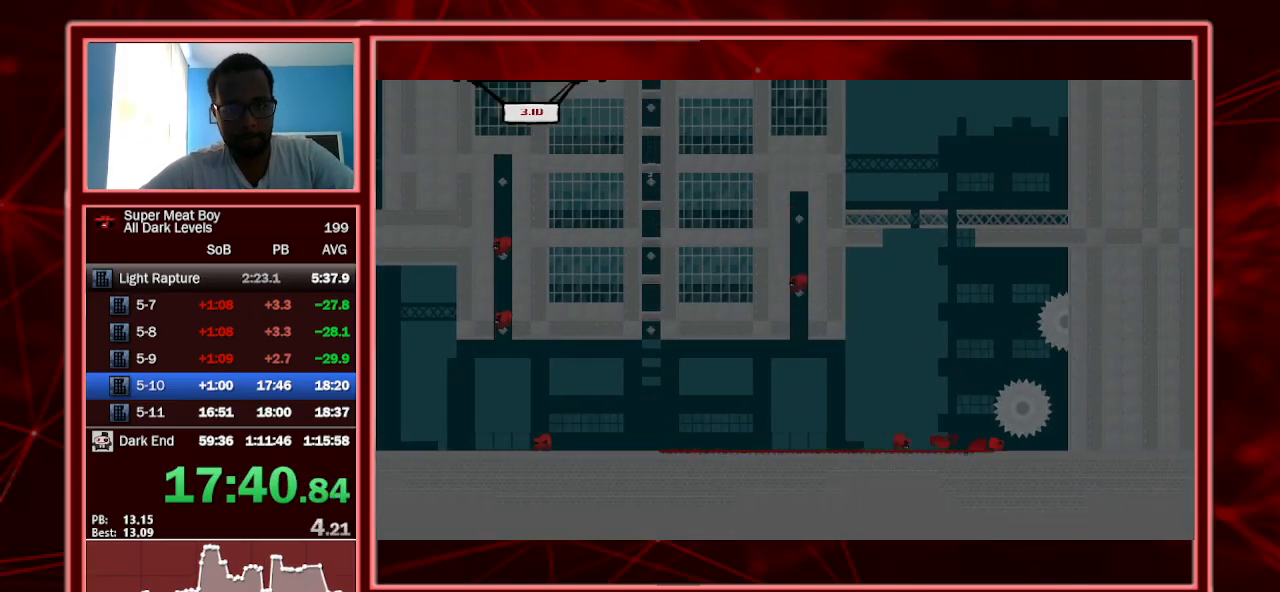
{"keys": ["shift"], "events": [[433, "right", "up"]]}
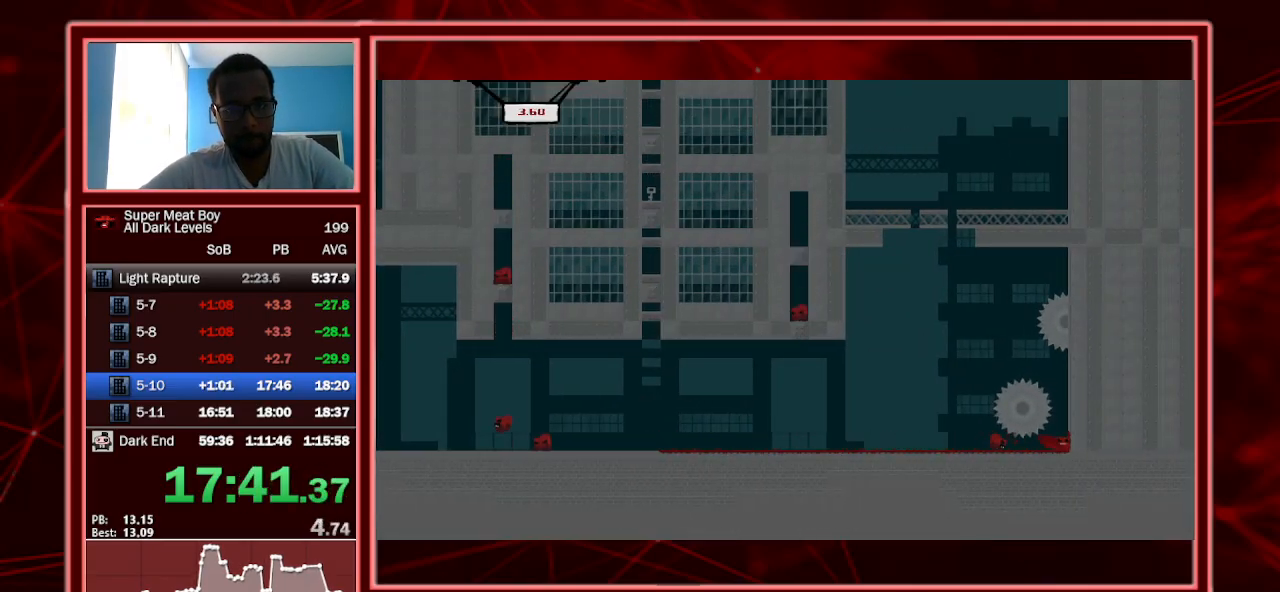
{"keys": ["left", "shift"], "events": [[67, "left", "down"]]}
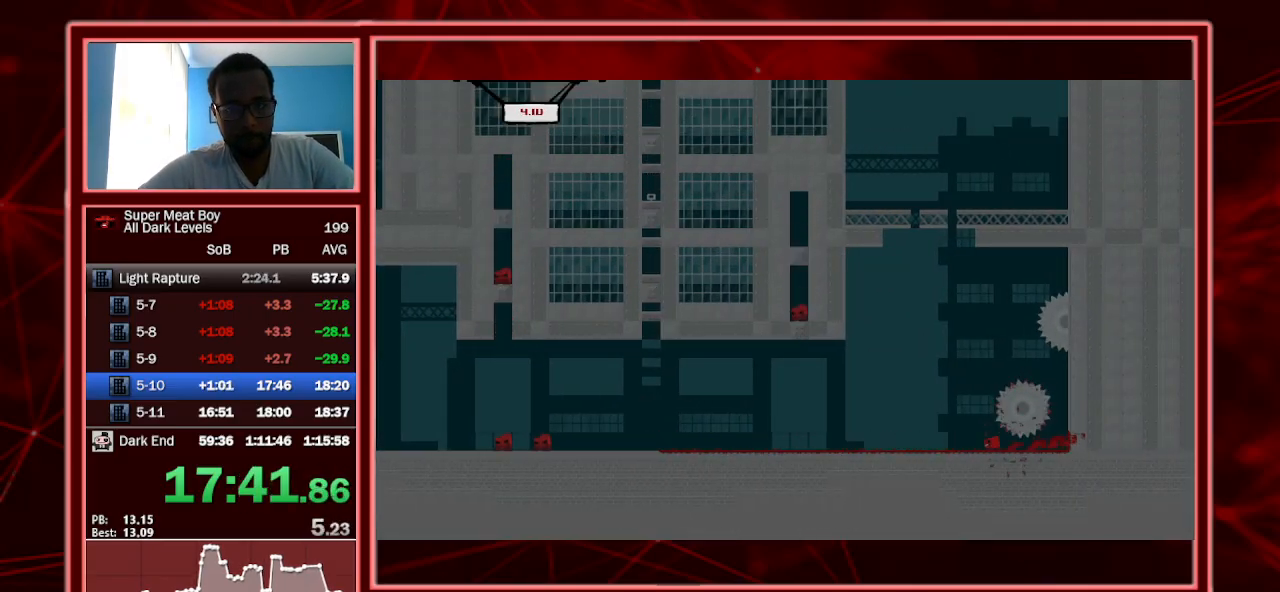
{"keys": ["left", "shift"], "events": [[300, "left", "up"], [400, "left", "down"]]}
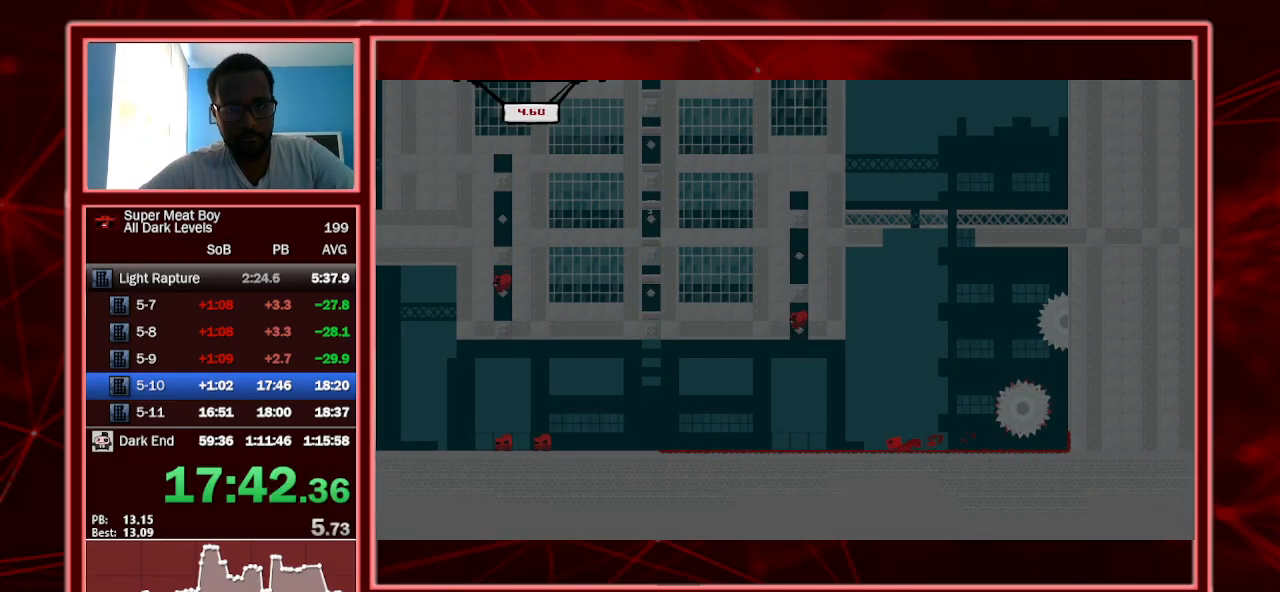
{"keys": ["right", "shift"], "events": [[133, "left", "up"], [400, "right", "down"]]}
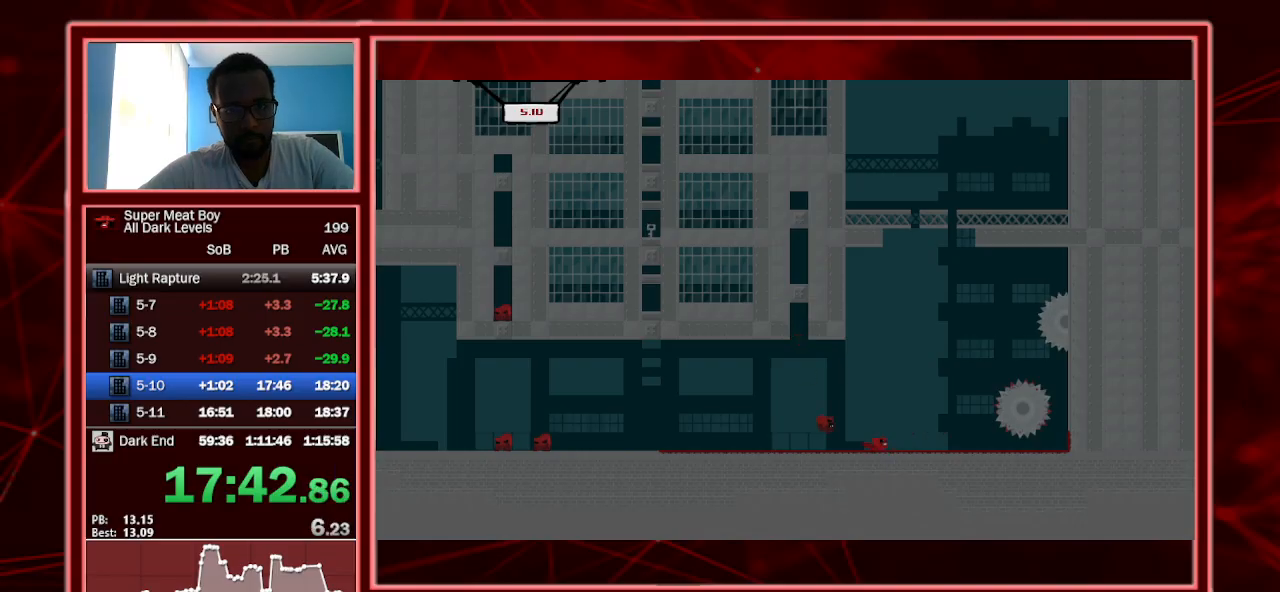
{"keys": ["right", "shift"], "events": []}
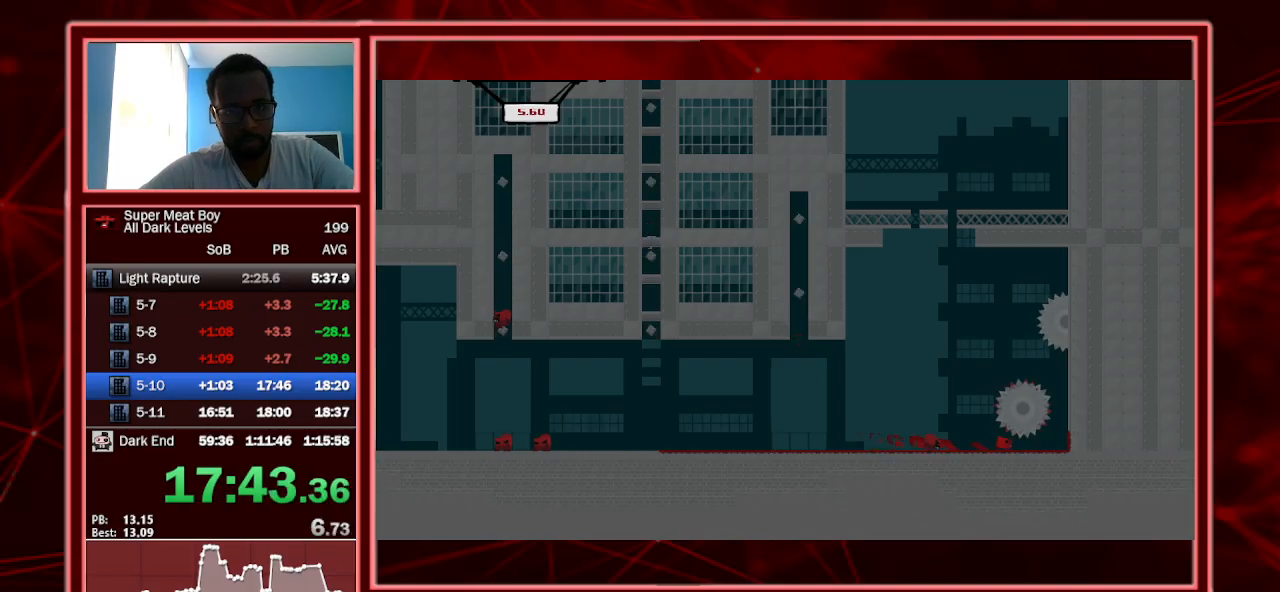
{"keys": ["shift"], "events": [[467, "right", "up"]]}
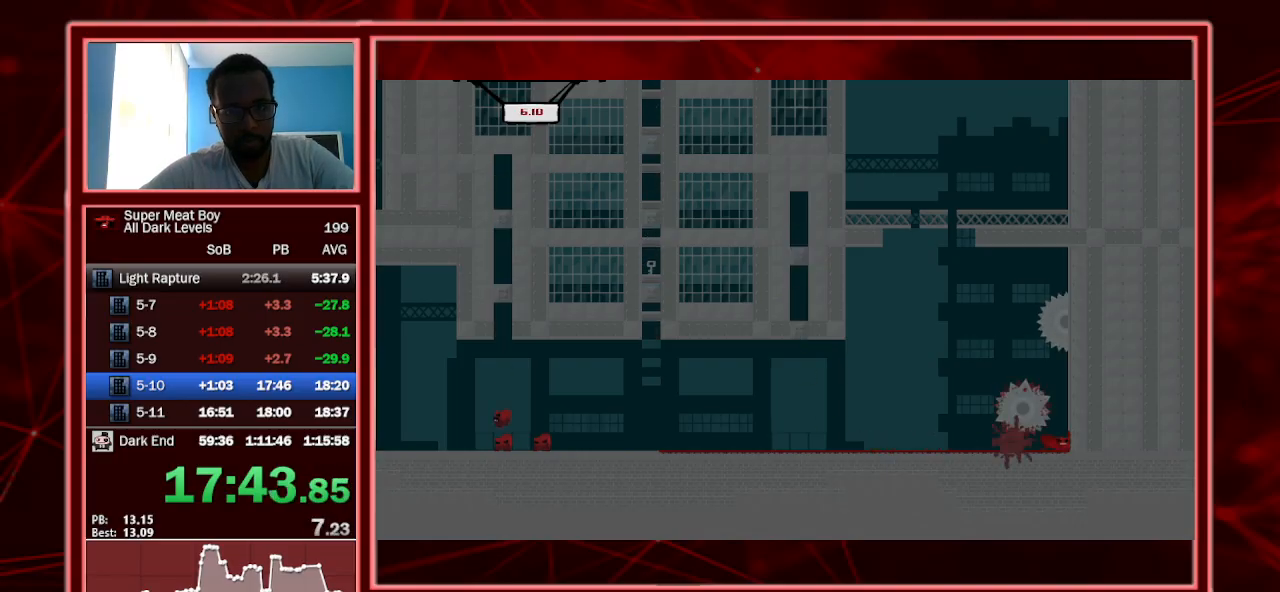
{"keys": ["shift"], "events": []}
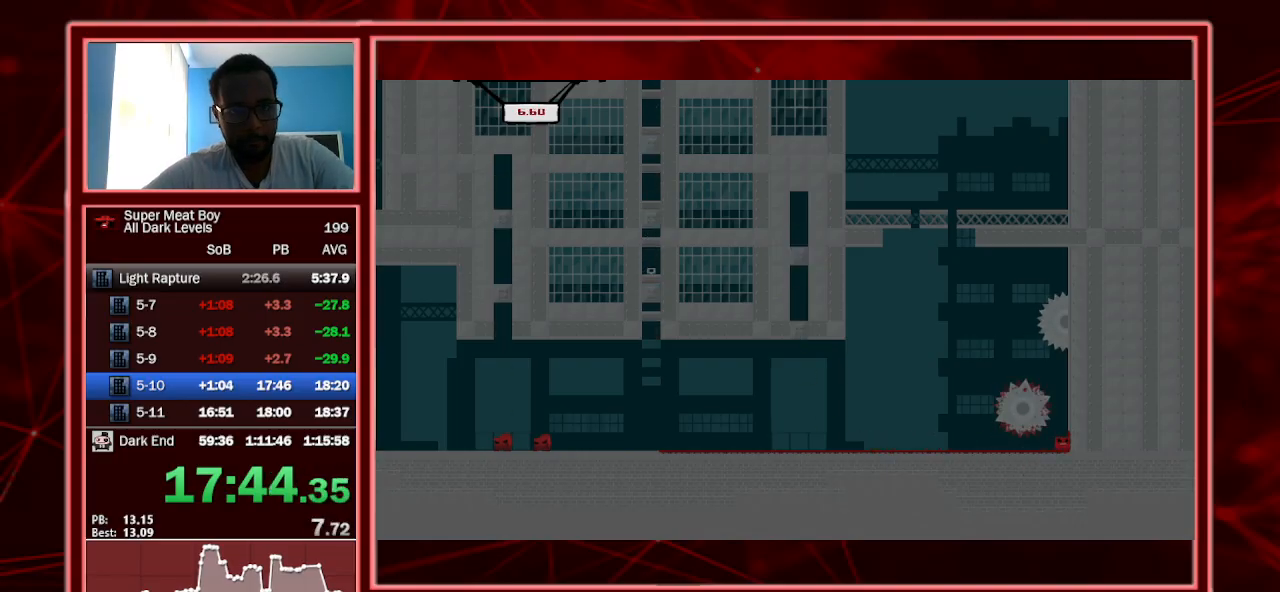
{"keys": ["shift"], "events": []}
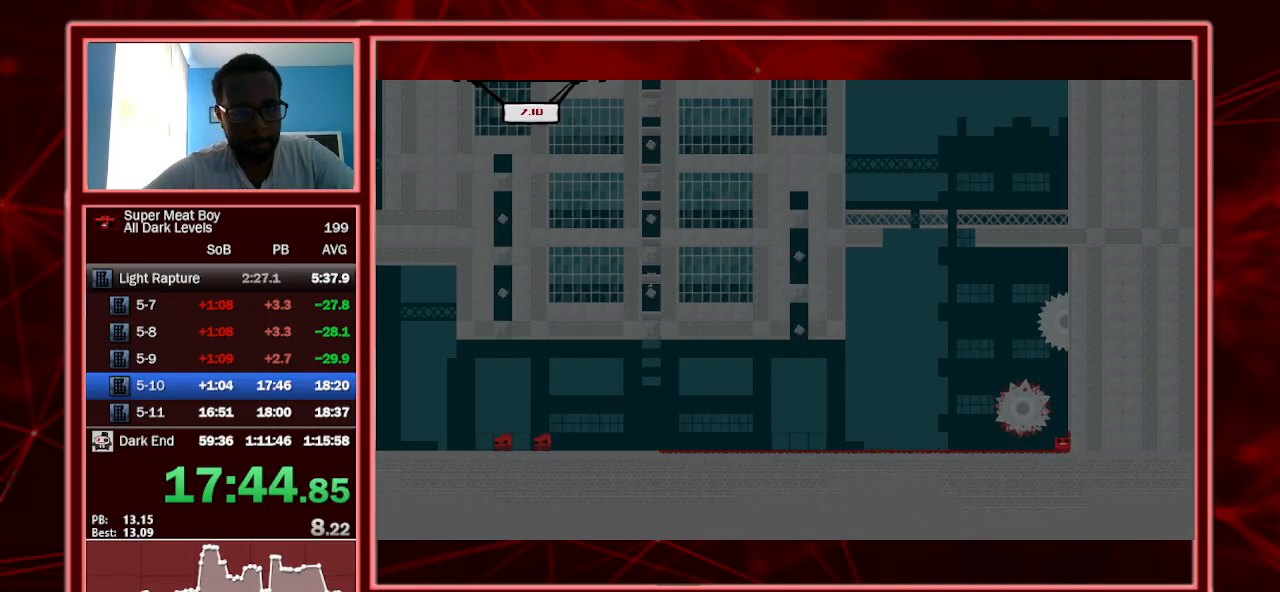
{"keys": ["left", "shift"], "events": [[500, "left", "down"]]}
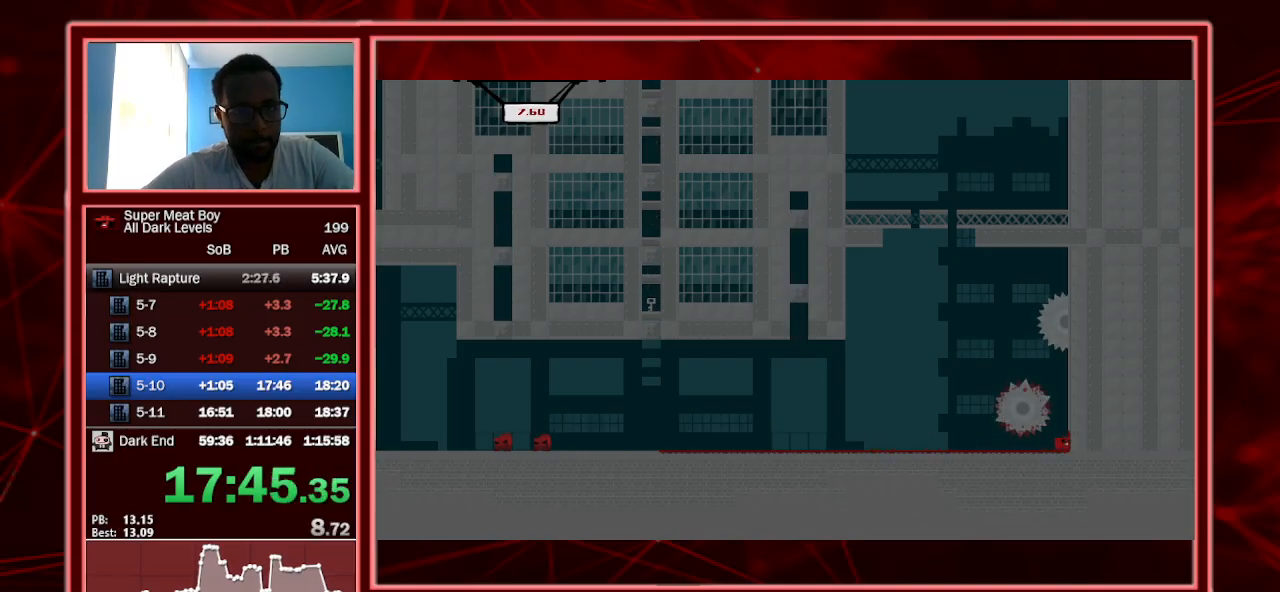
{"keys": ["left", "shift"], "events": []}
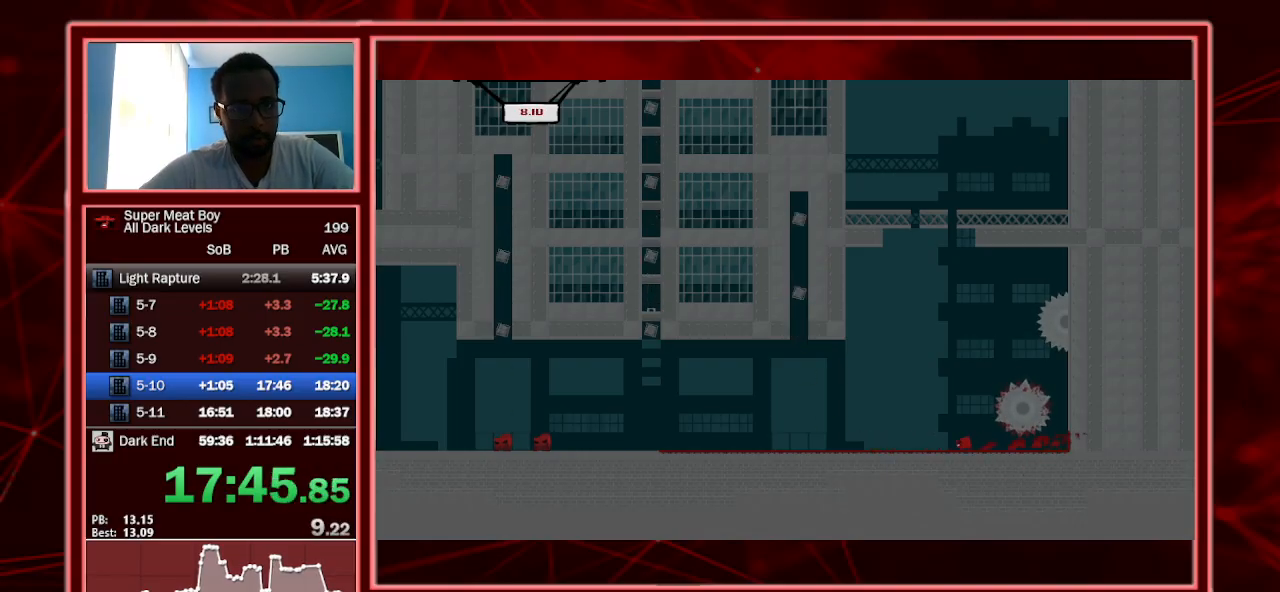
{"keys": ["left", "shift"], "events": []}
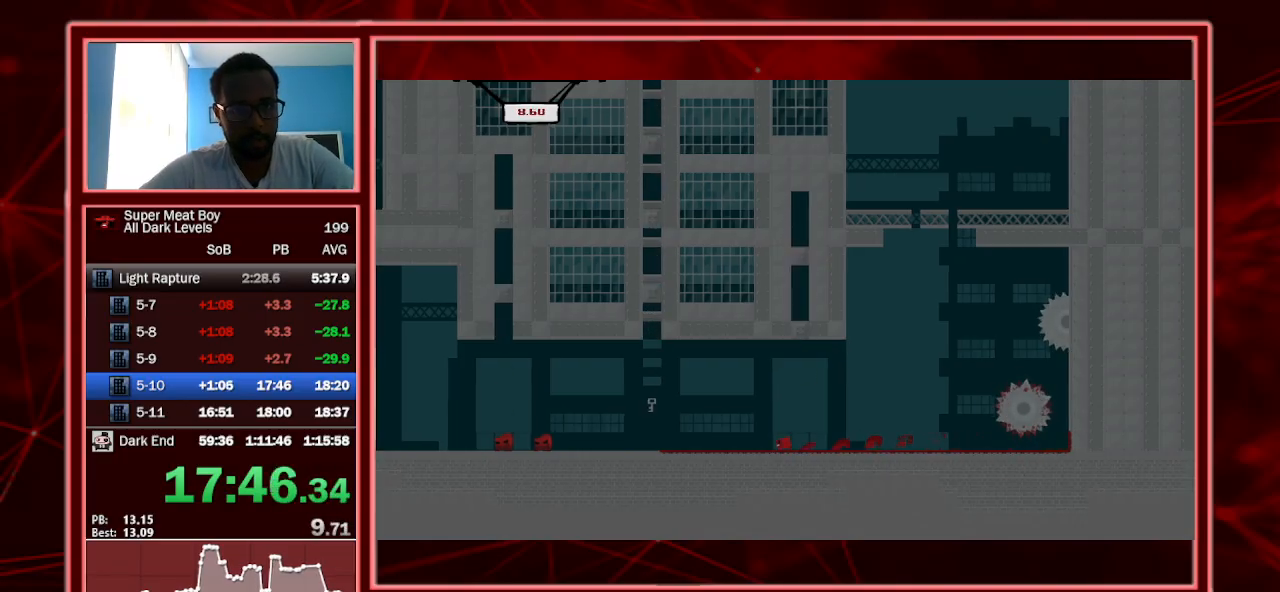
{"keys": ["left", "shift", "space"], "events": [[300, "space", "down"]]}
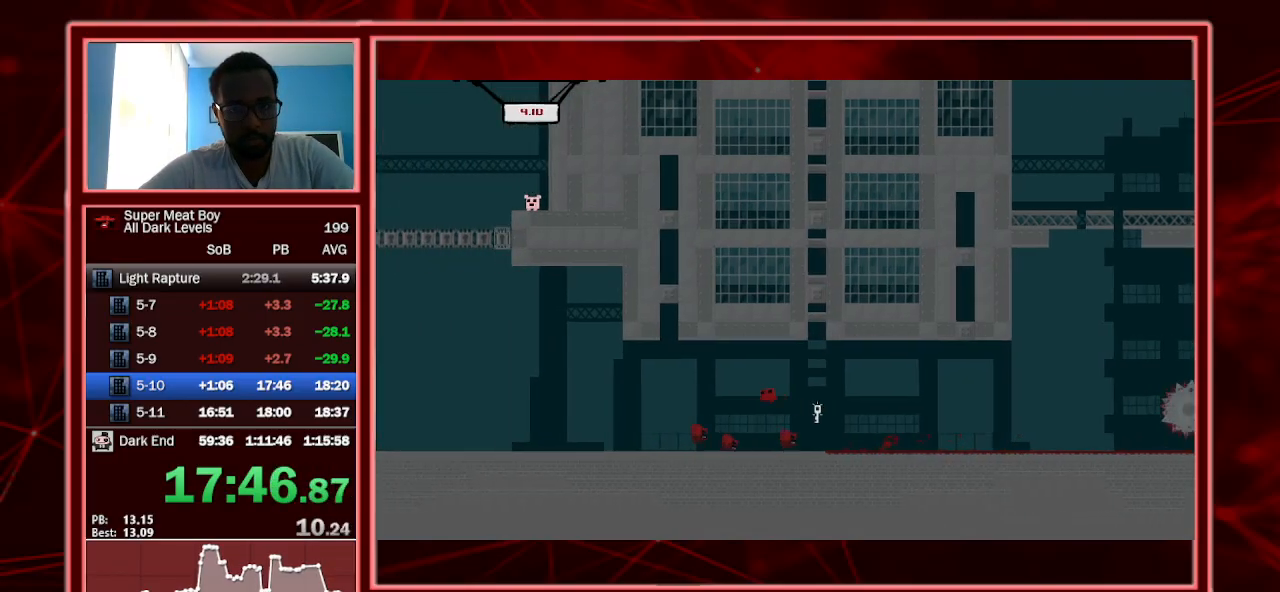
{"keys": ["left", "shift"], "events": [[200, "space", "up"]]}
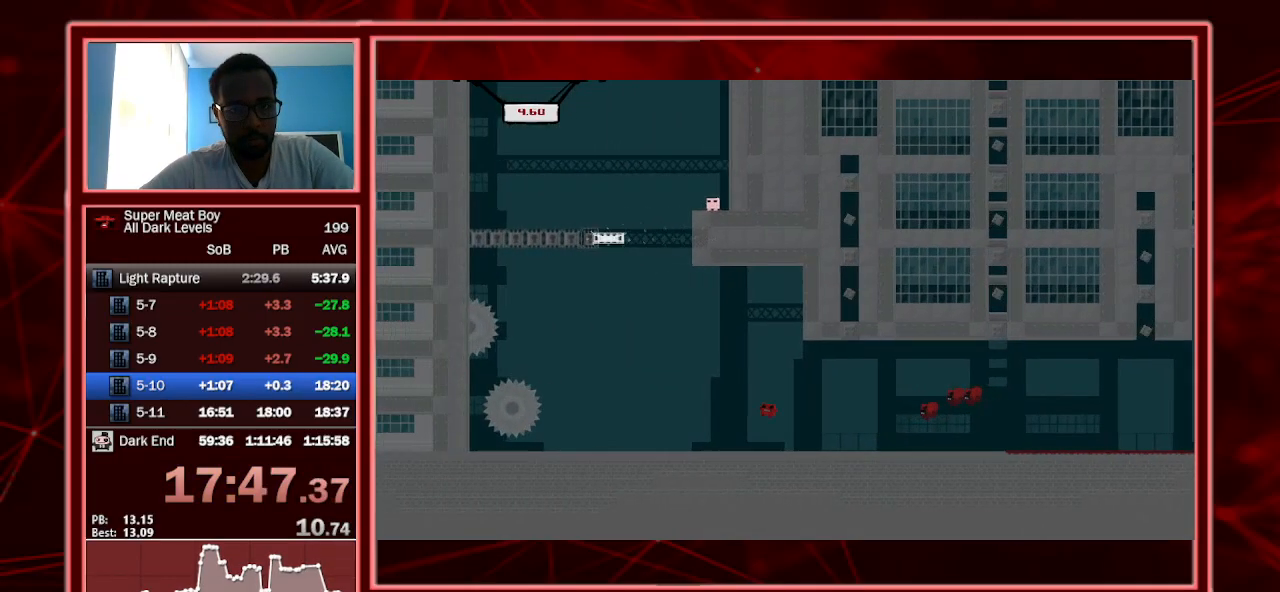
{"keys": ["left", "shift", "space"], "events": [[233, "space", "down"]]}
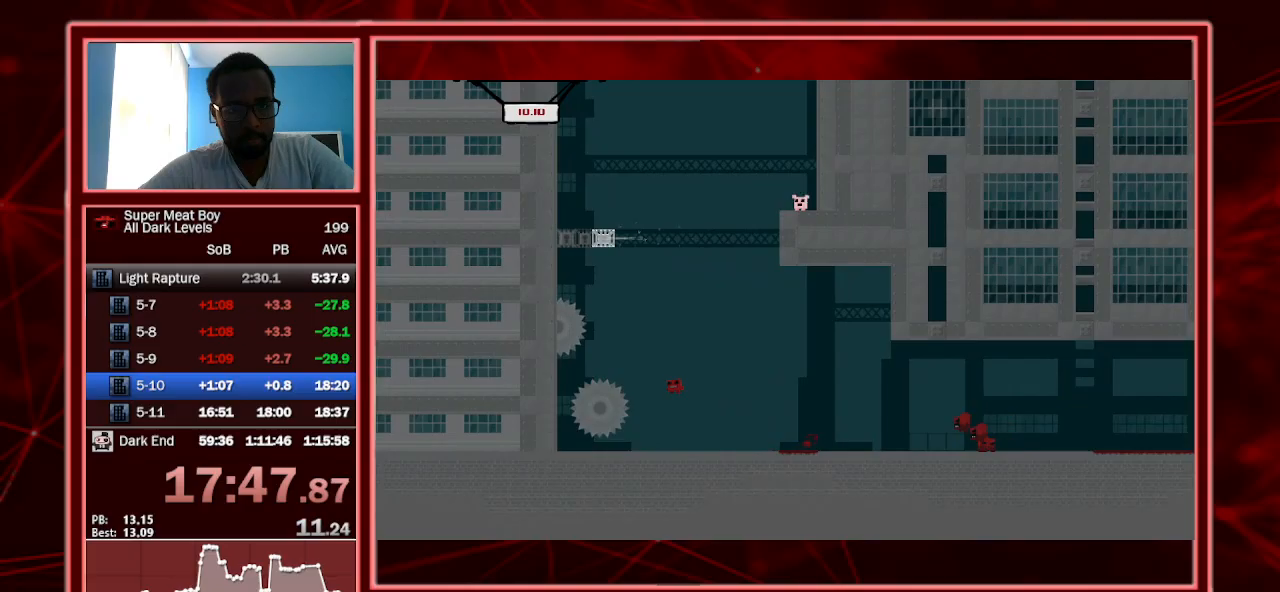
{"keys": ["right", "shift", "space"], "events": [[300, "space", "up"], [400, "left", "up"], [400, "right", "down"], [433, "space", "down"]]}
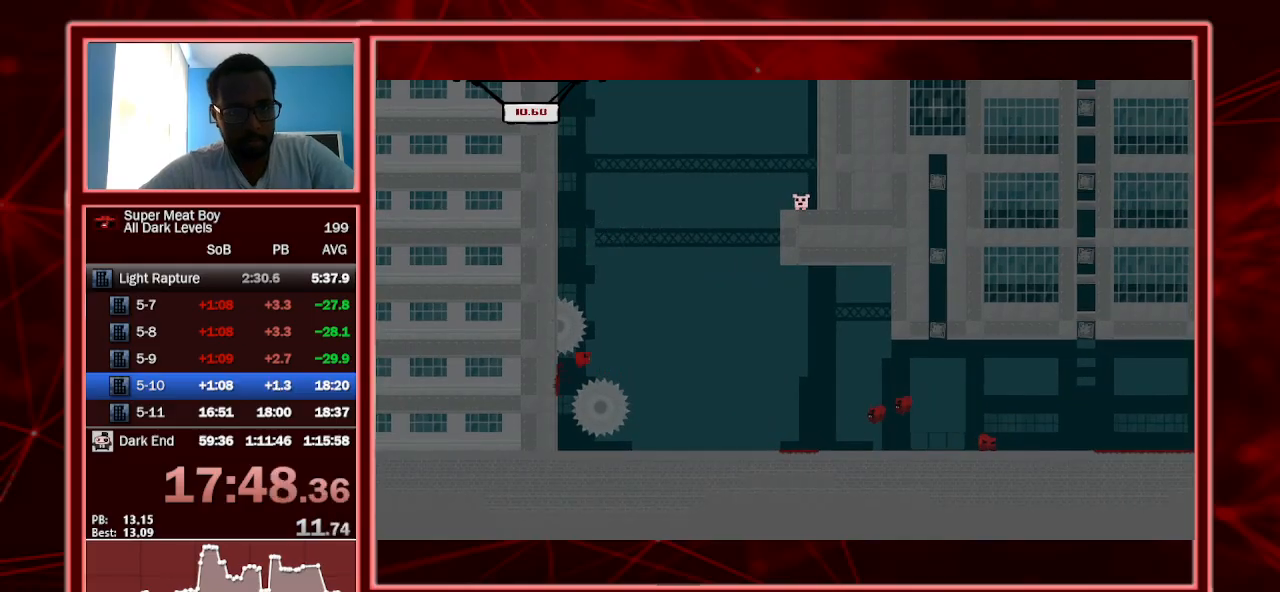
{"keys": ["left", "shift", "space"], "events": [[33, "left", "down"], [100, "right", "up"]]}
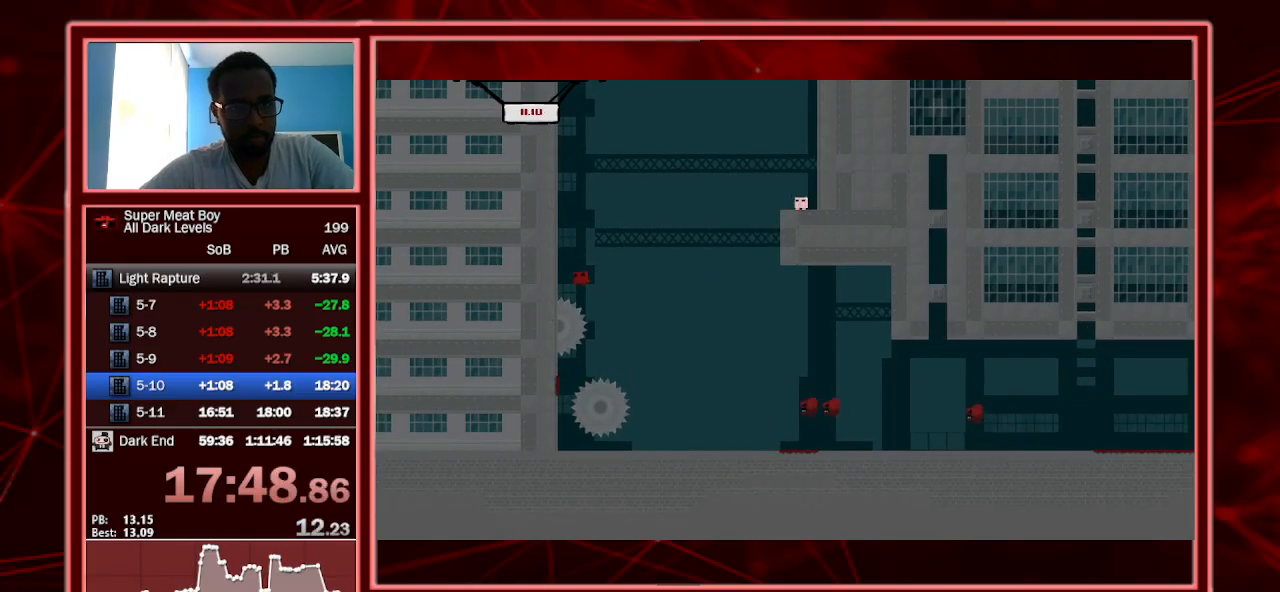
{"keys": ["right", "shift", "space"], "events": [[100, "space", "up"], [167, "left", "up"], [167, "right", "down"], [200, "space", "down"]]}
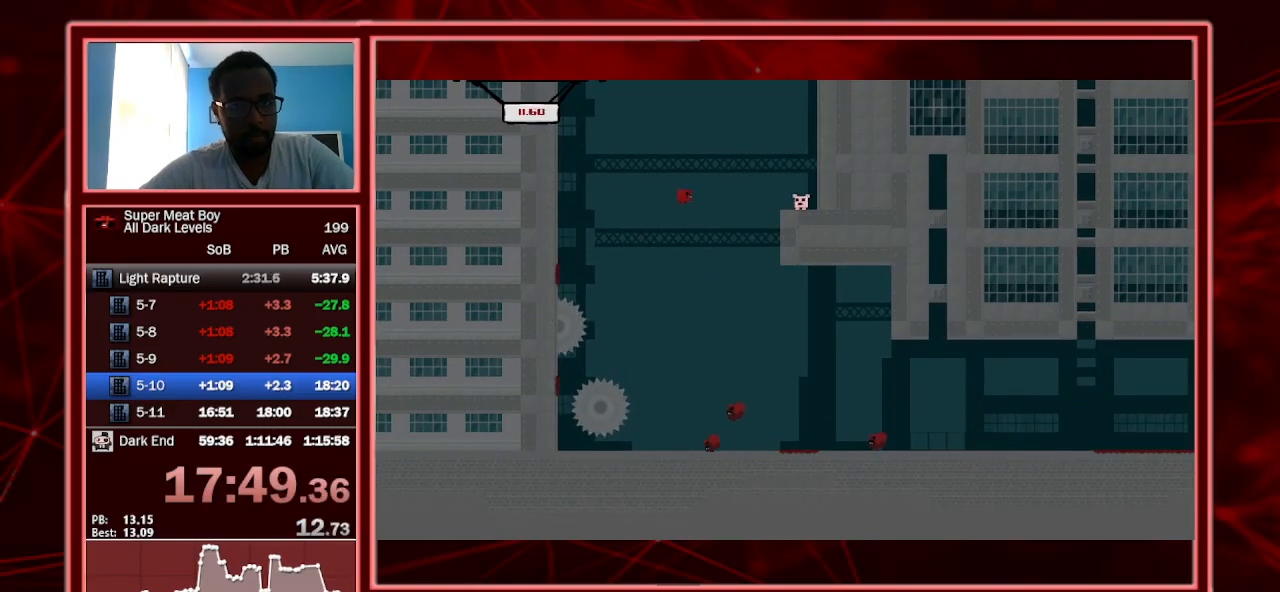
{"keys": ["a", "right", "shift"], "events": [[167, "space", "up"], [500, "a", "down"]]}
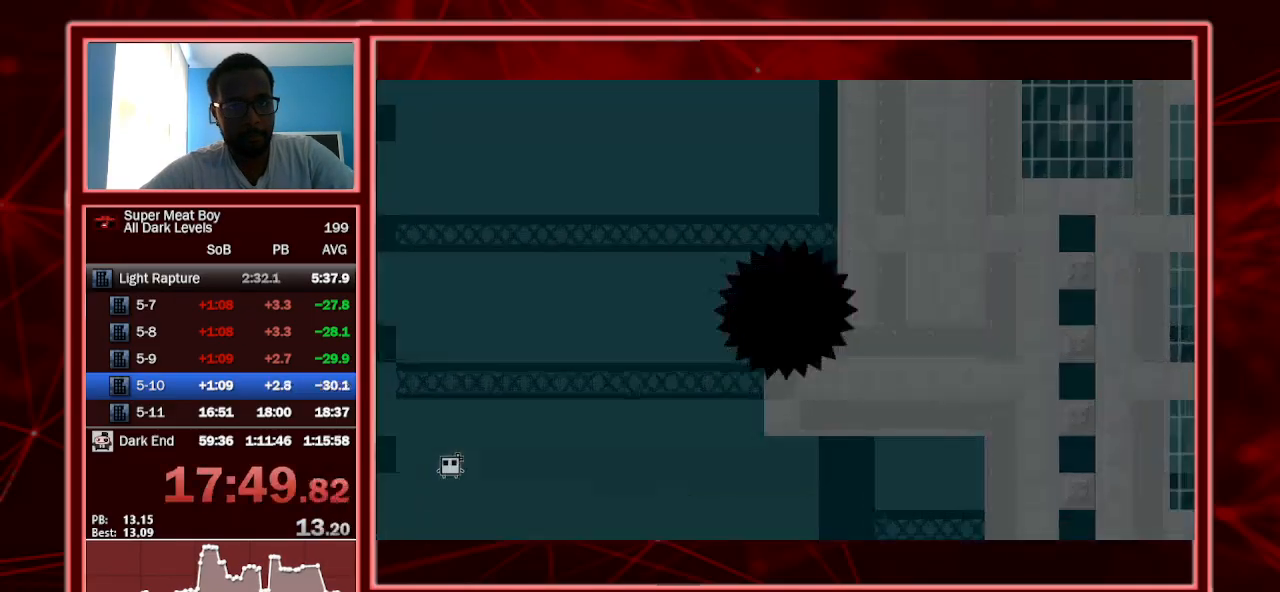
{"keys": ["shift"], "events": [[100, "right", "up"], [133, "a", "up"]]}
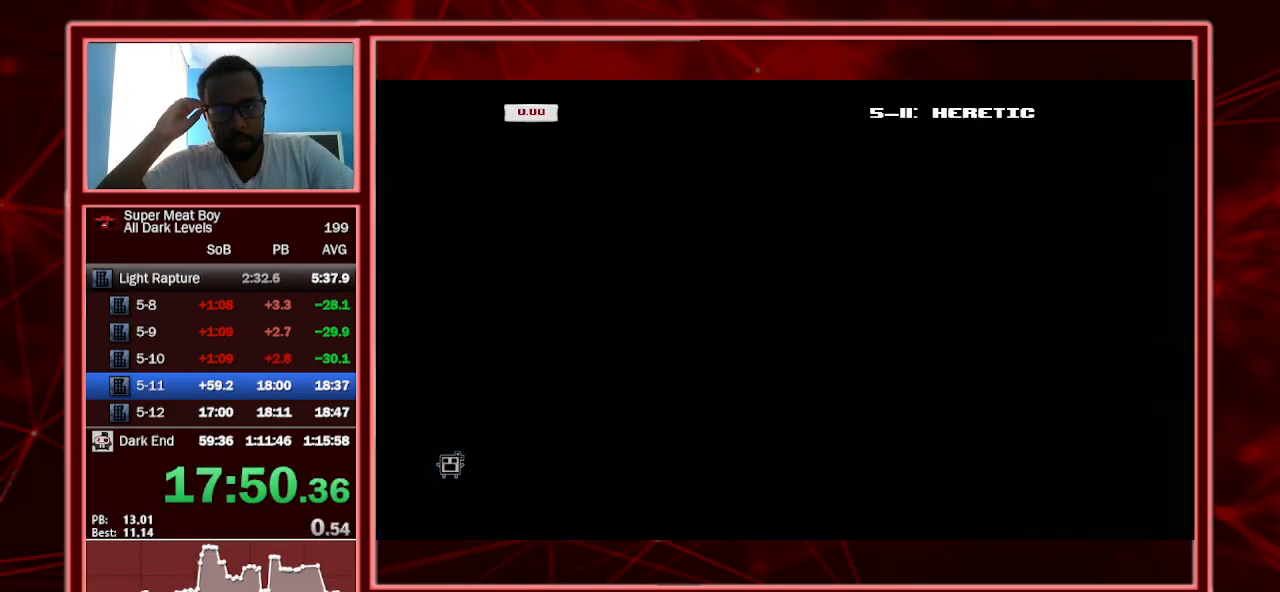
{"keys": ["shift"], "events": []}
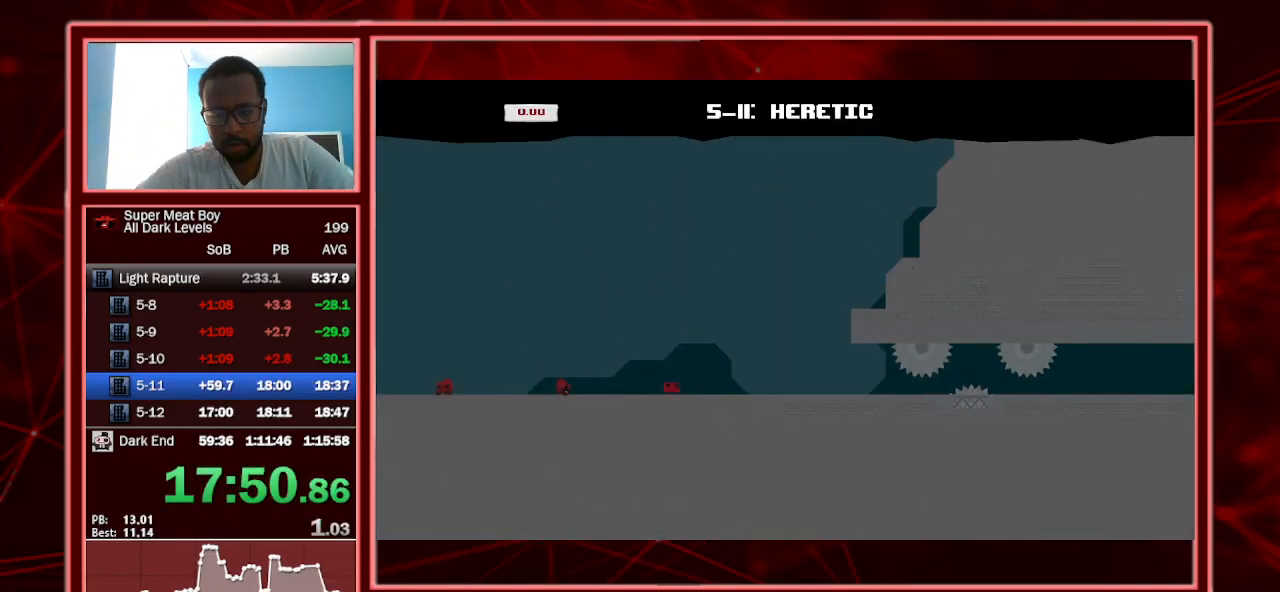
{"keys": ["right", "shift"], "events": [[33, "right", "down"]]}
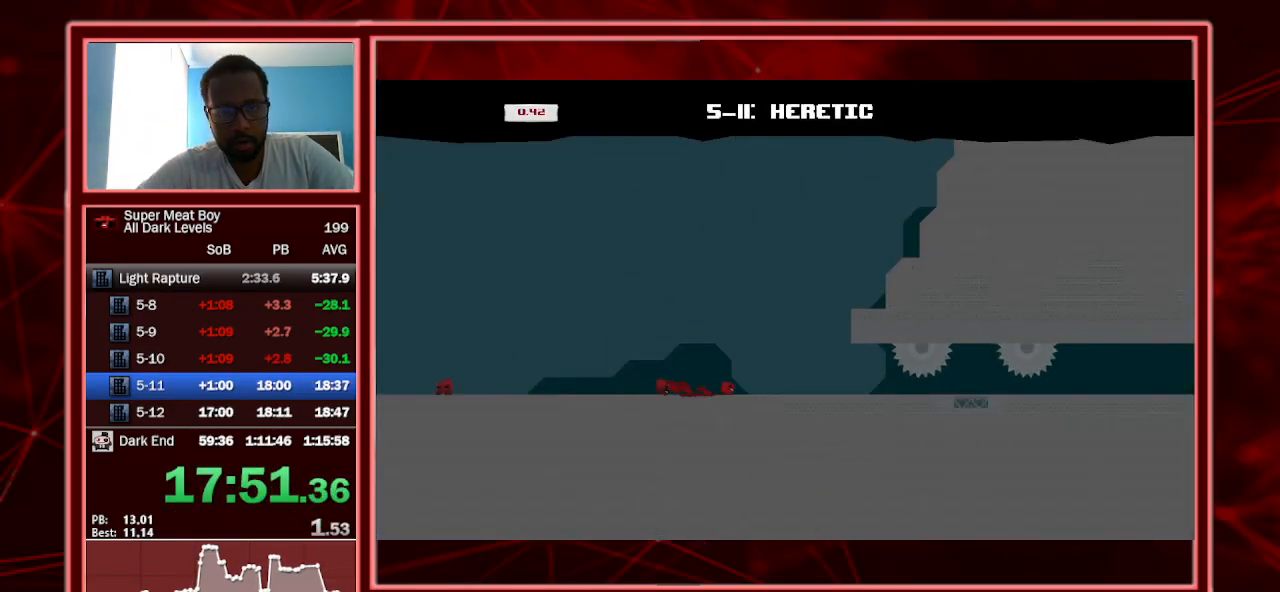
{"keys": ["right", "shift"], "events": []}
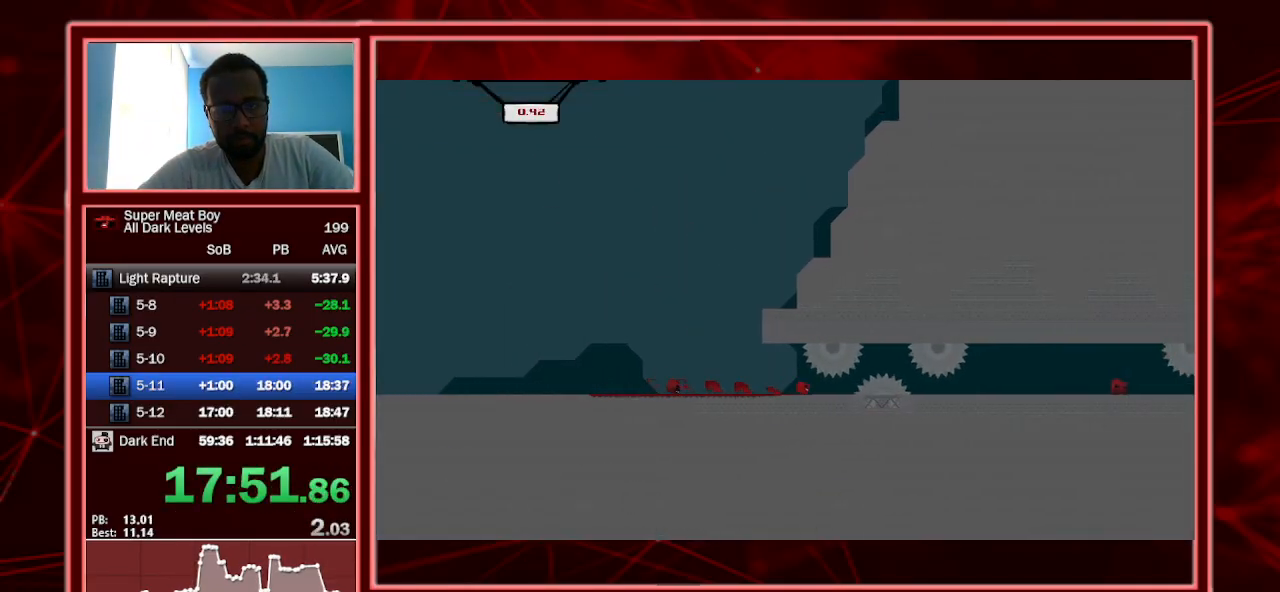
{"keys": ["right", "shift"], "events": [[67, "right", "up"], [400, "right", "down"]]}
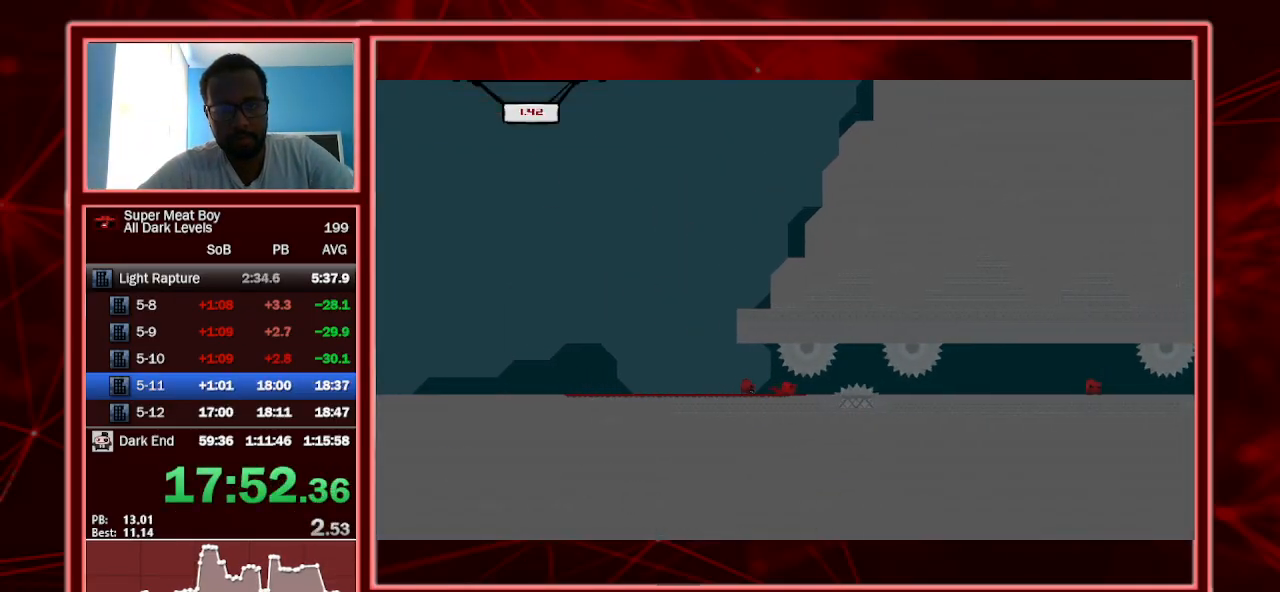
{"keys": ["right", "shift"], "events": []}
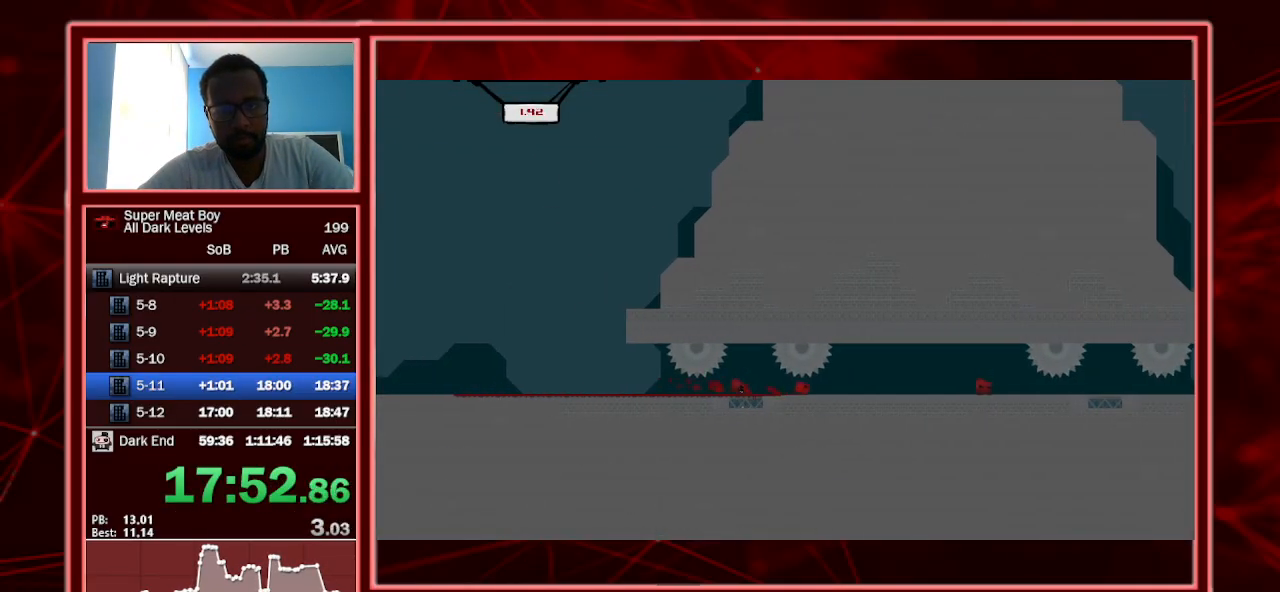
{"keys": ["left", "shift"], "events": [[233, "space", "down"], [433, "space", "up"], [467, "right", "up"], [500, "left", "down"]]}
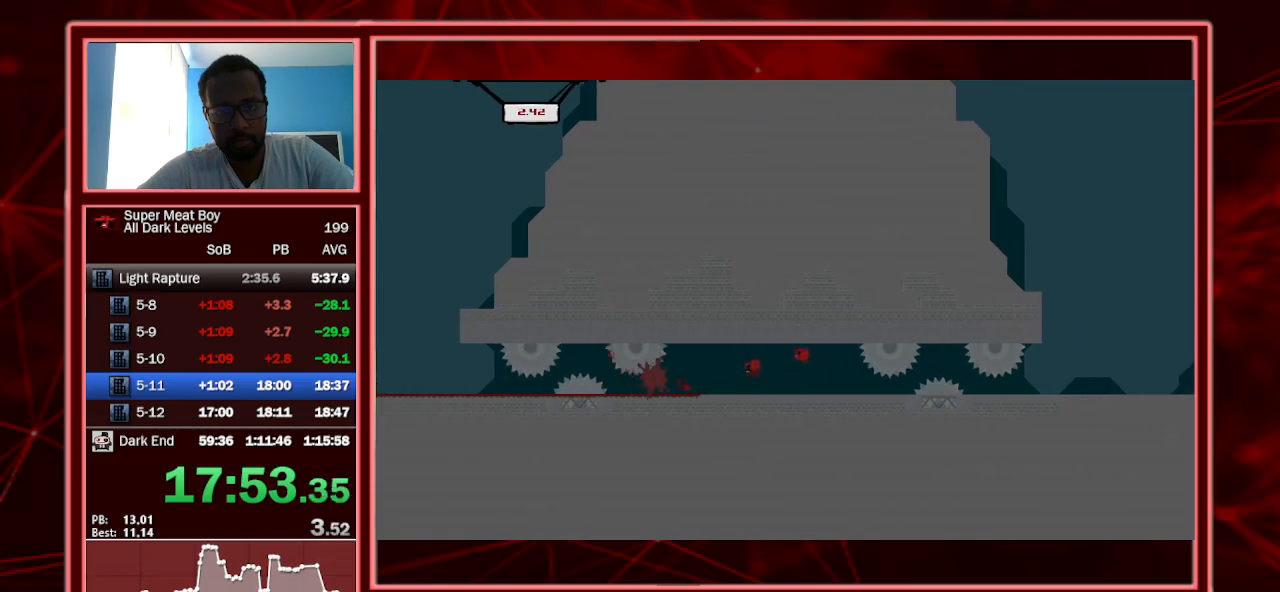
{"keys": ["shift"], "events": [[100, "left", "up"]]}
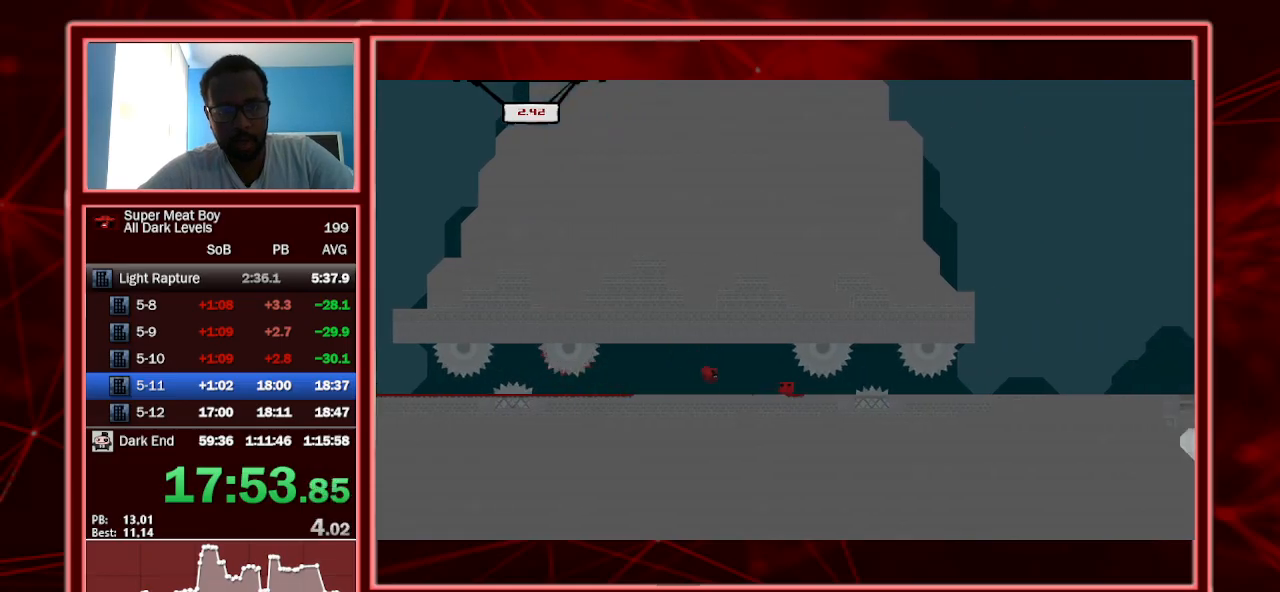
{"keys": ["right", "shift"], "events": [[33, "right", "down"]]}
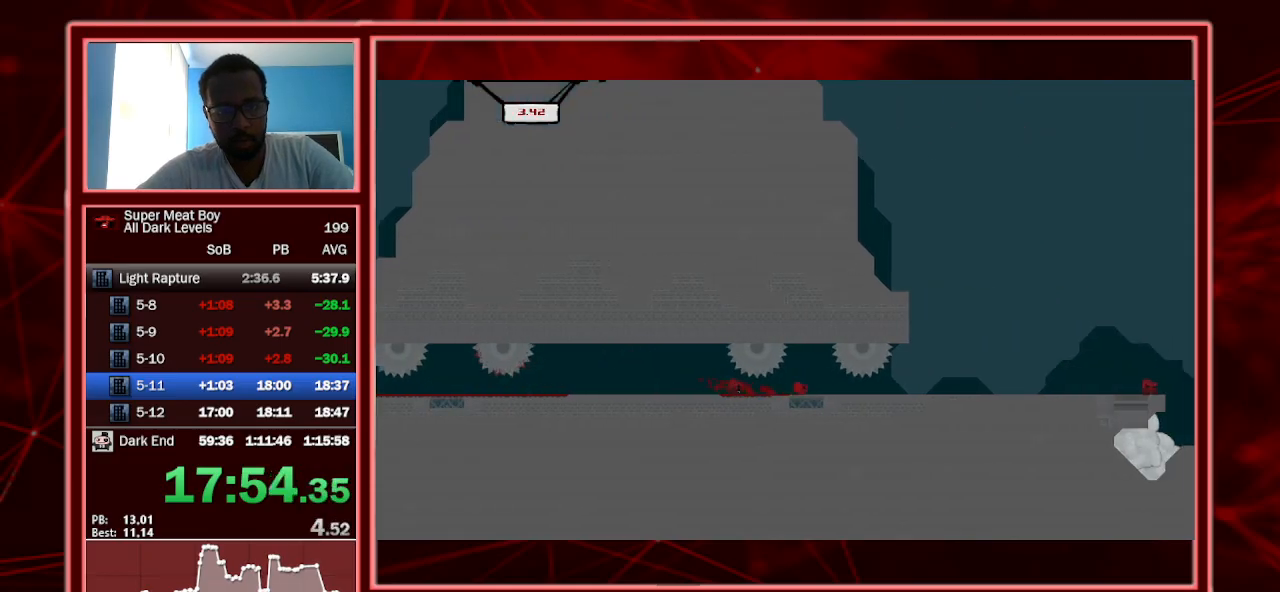
{"keys": ["right", "shift"], "events": []}
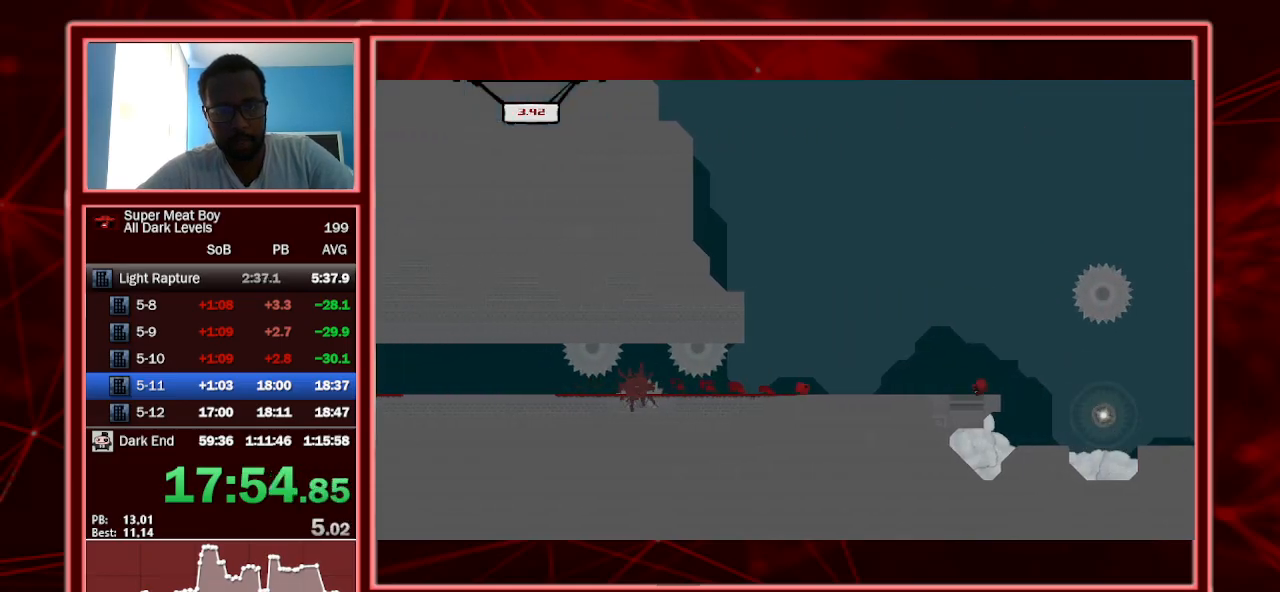
{"keys": ["right", "shift"], "events": [[67, "space", "down"], [467, "space", "up"]]}
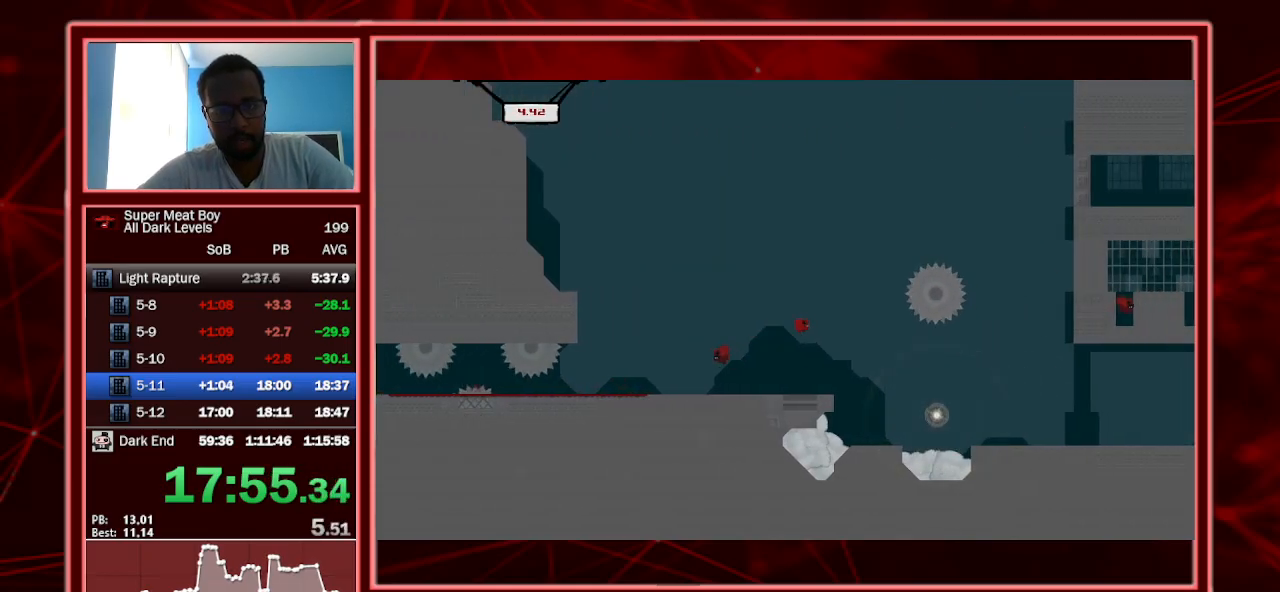
{"keys": ["right", "shift"], "events": []}